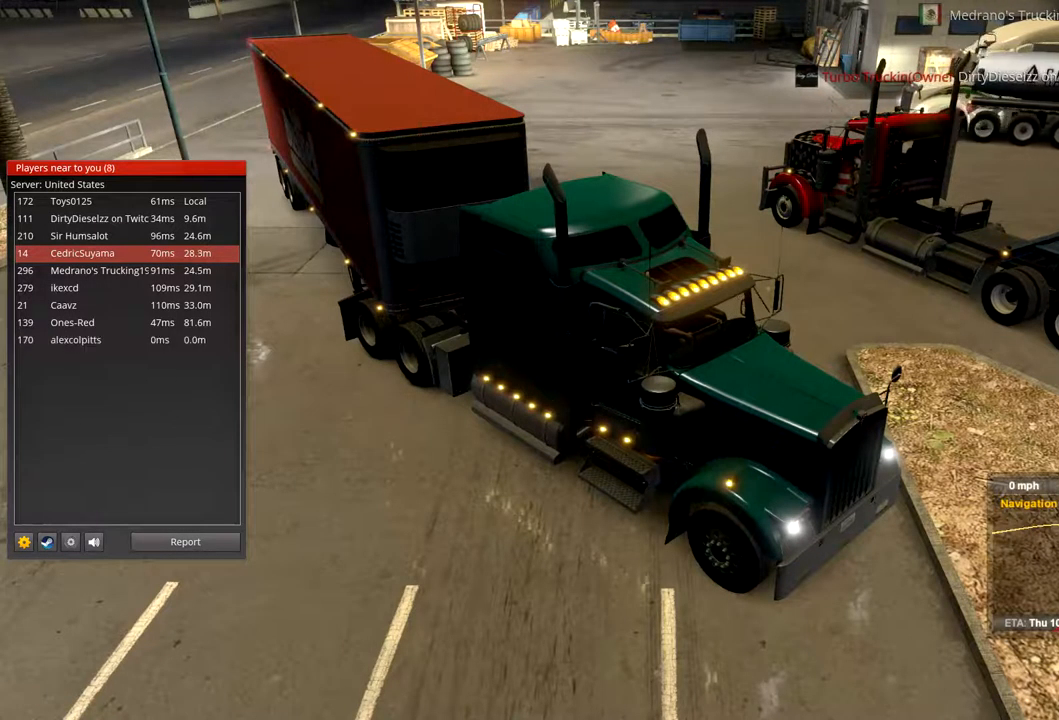
Gameplay with a controller (Xbox layout); each line is a JSON object with the inputs held at the frame after it. "events" lists button and stick changes between this image and that frame as [ms after this image, input, new state], when the widget could be followed in between.
{"buttons": [], "left_stick": "left", "right_stick": "center", "events": [[67, "left_stick", "left"]]}
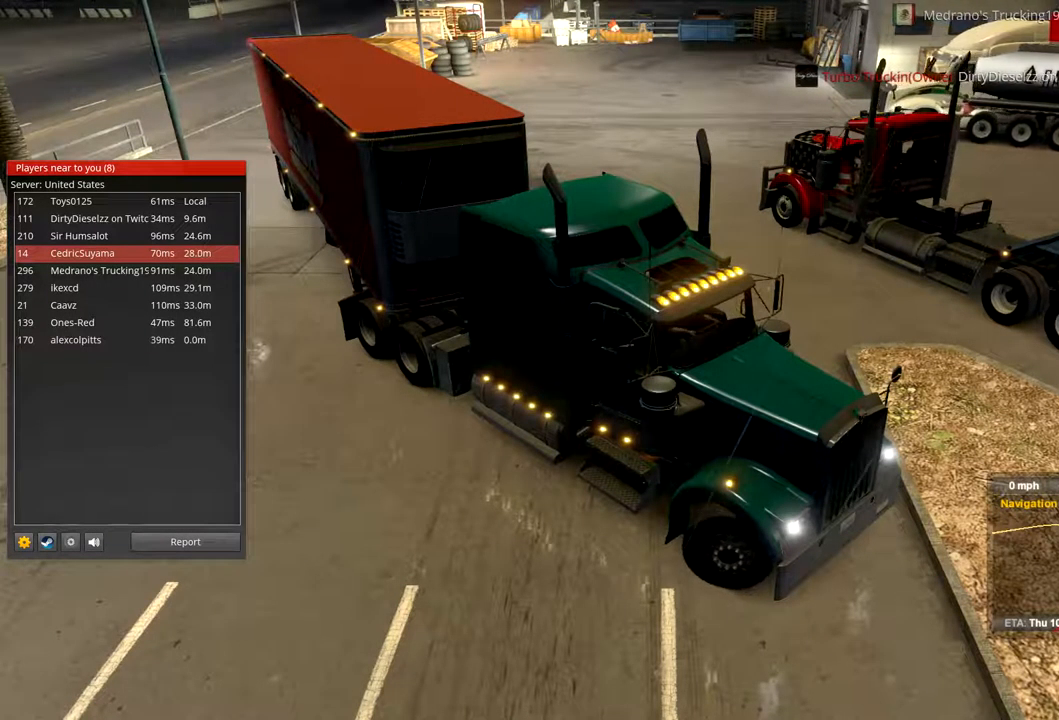
{"buttons": ["R2"], "left_stick": "left", "right_stick": "center", "events": [[33, "R2", "down"]]}
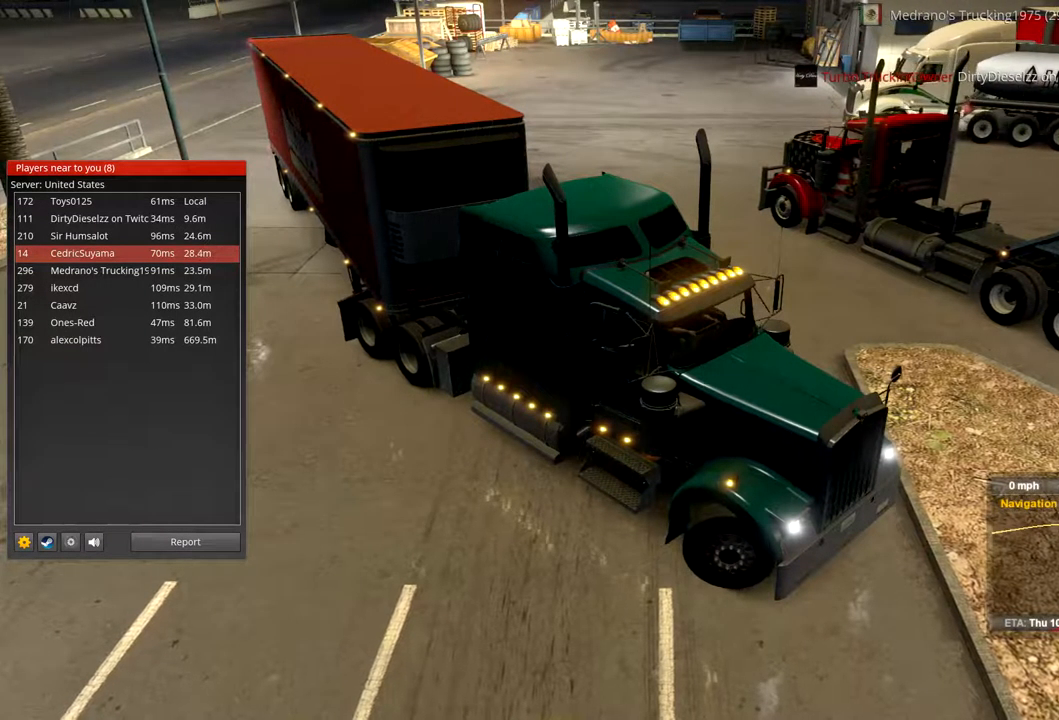
{"buttons": ["R2"], "left_stick": "left", "right_stick": "center", "events": []}
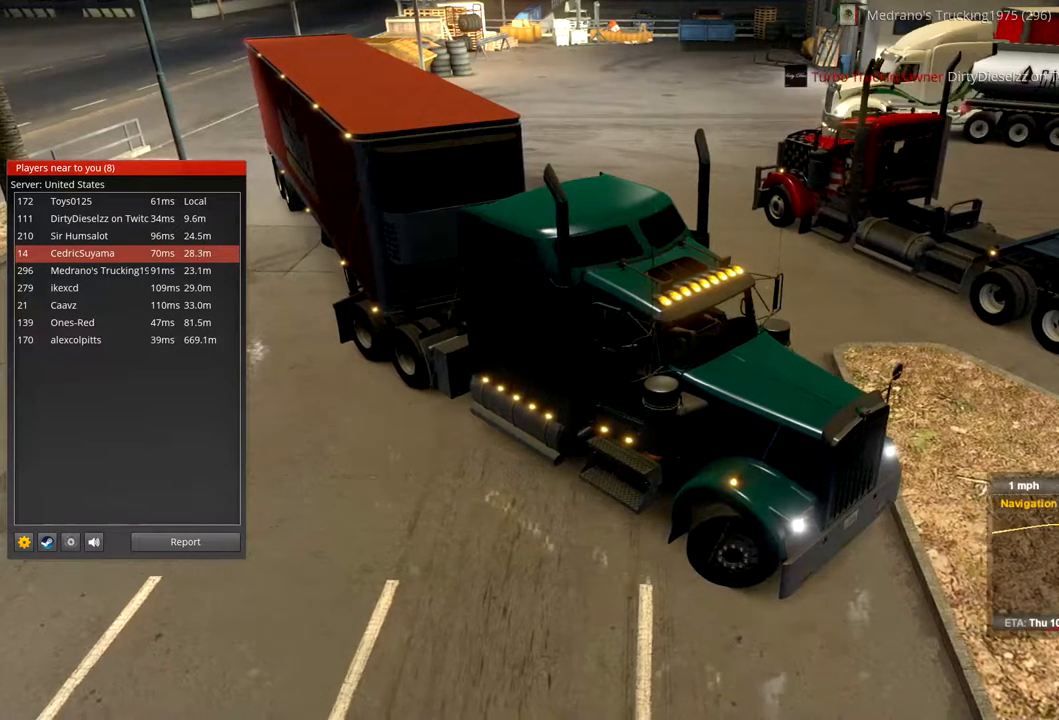
{"buttons": ["R2"], "left_stick": "left", "right_stick": "center", "events": []}
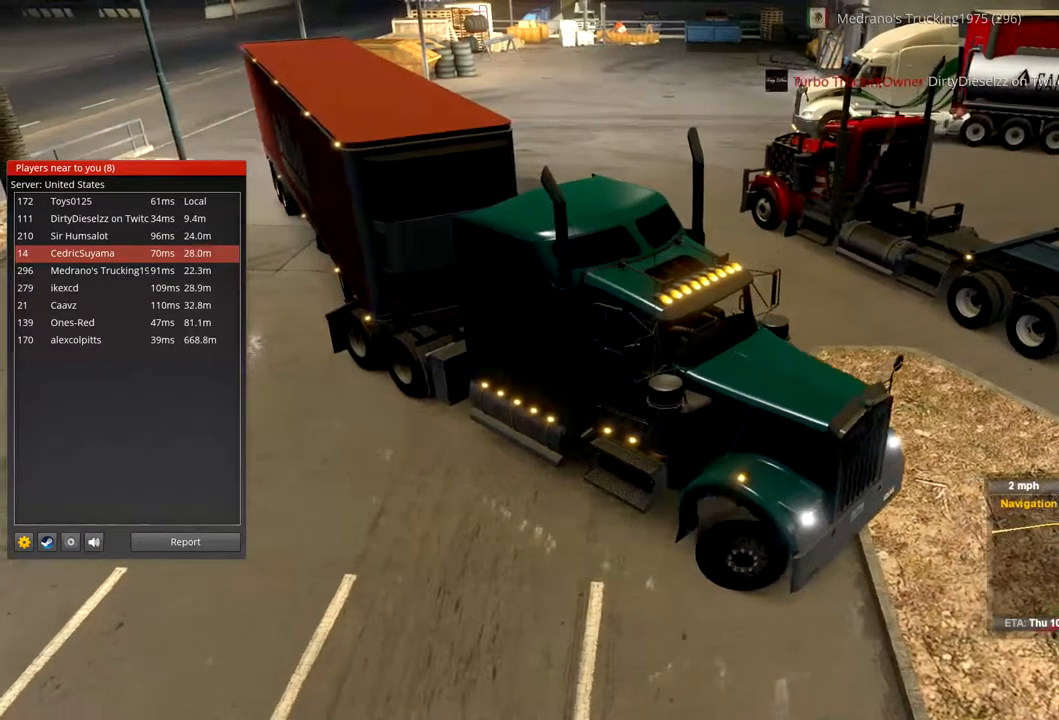
{"buttons": ["R2"], "left_stick": "left", "right_stick": "center", "events": []}
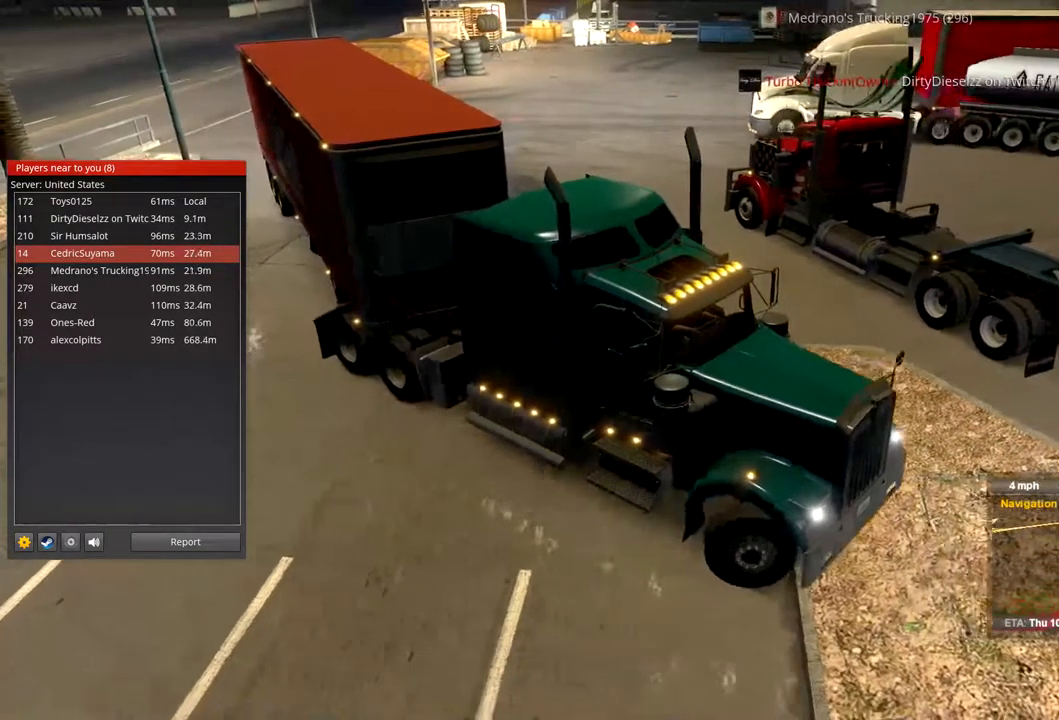
{"buttons": [], "left_stick": "left", "right_stick": "center", "events": [[167, "R2", "up"]]}
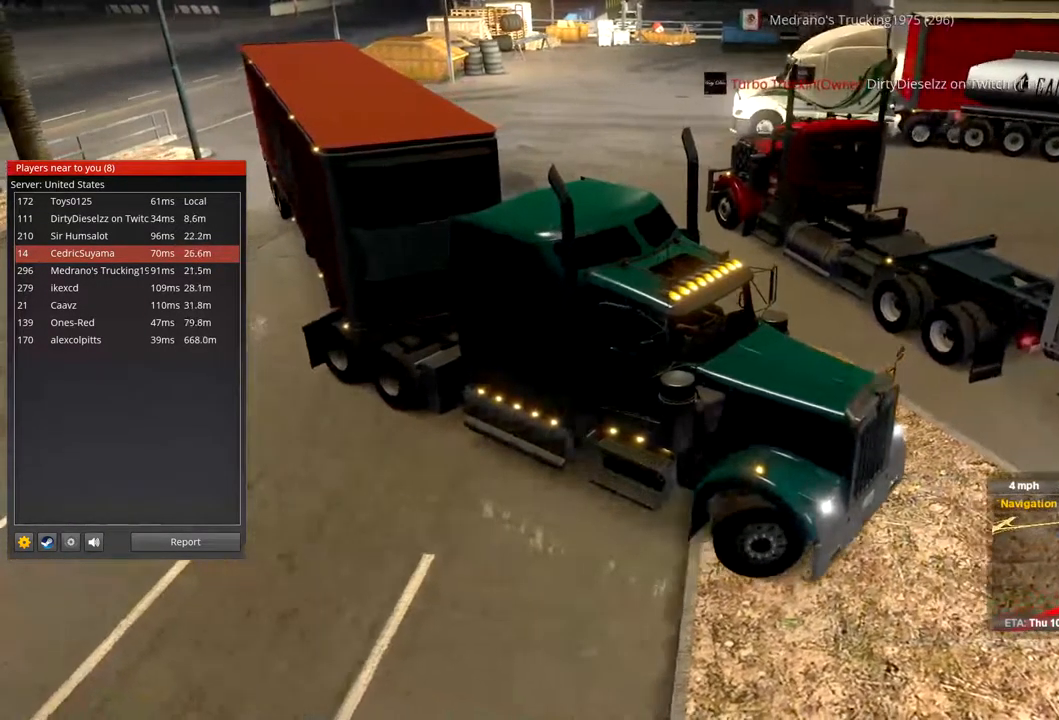
{"buttons": [], "left_stick": "left", "right_stick": "center", "events": []}
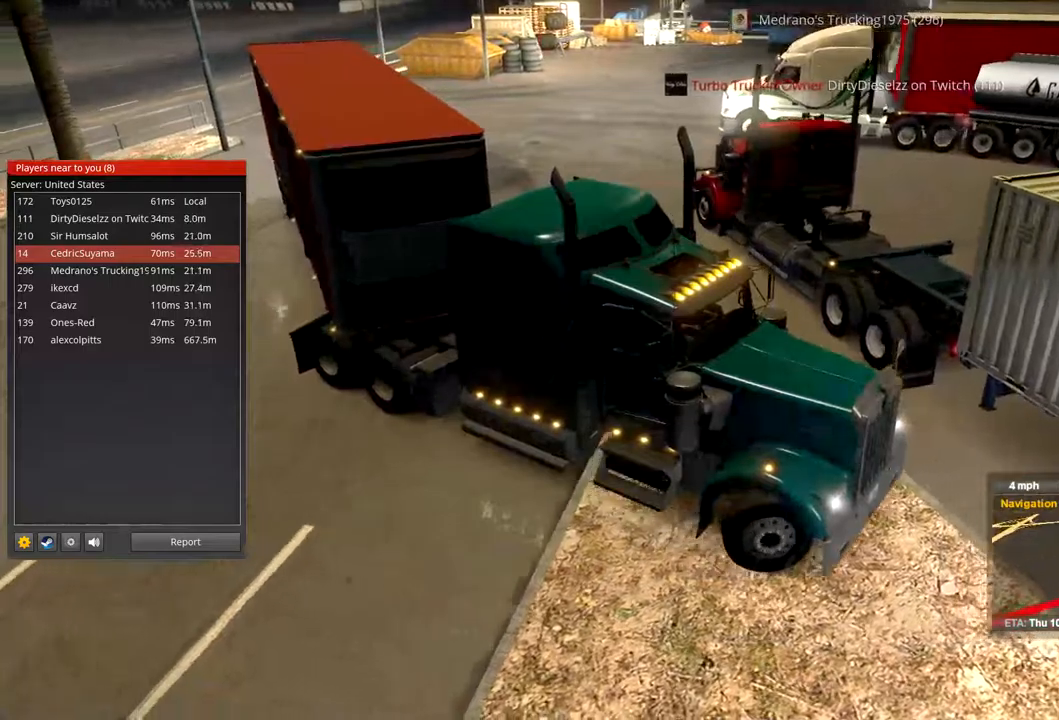
{"buttons": [], "left_stick": "left", "right_stick": "center", "events": []}
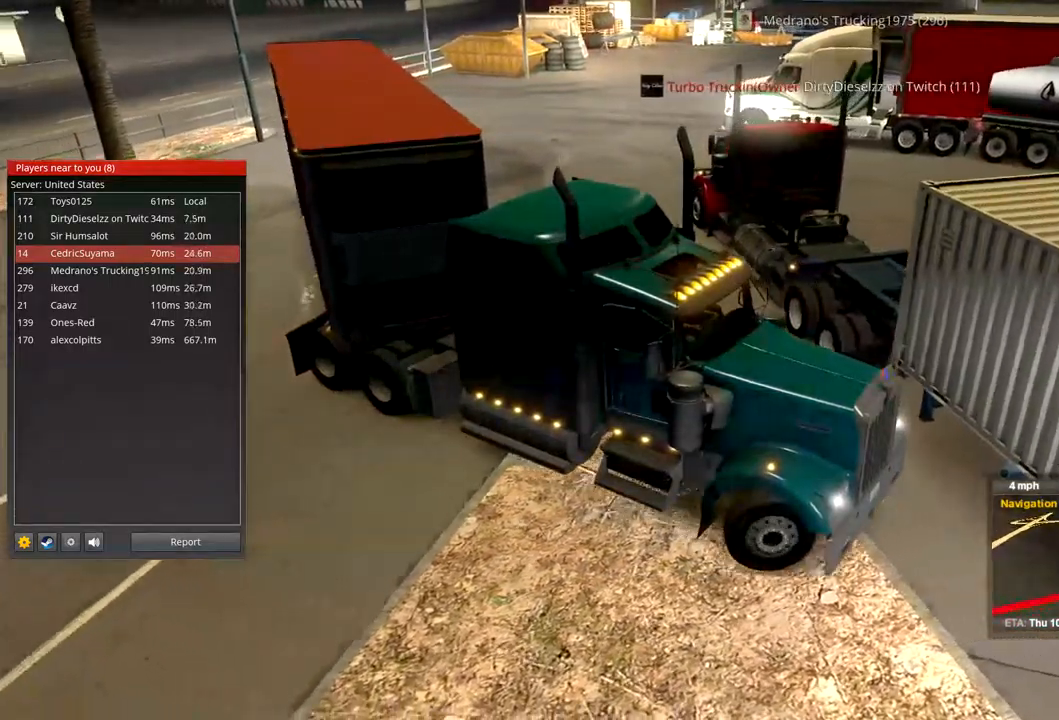
{"buttons": [], "left_stick": "left", "right_stick": "center", "events": []}
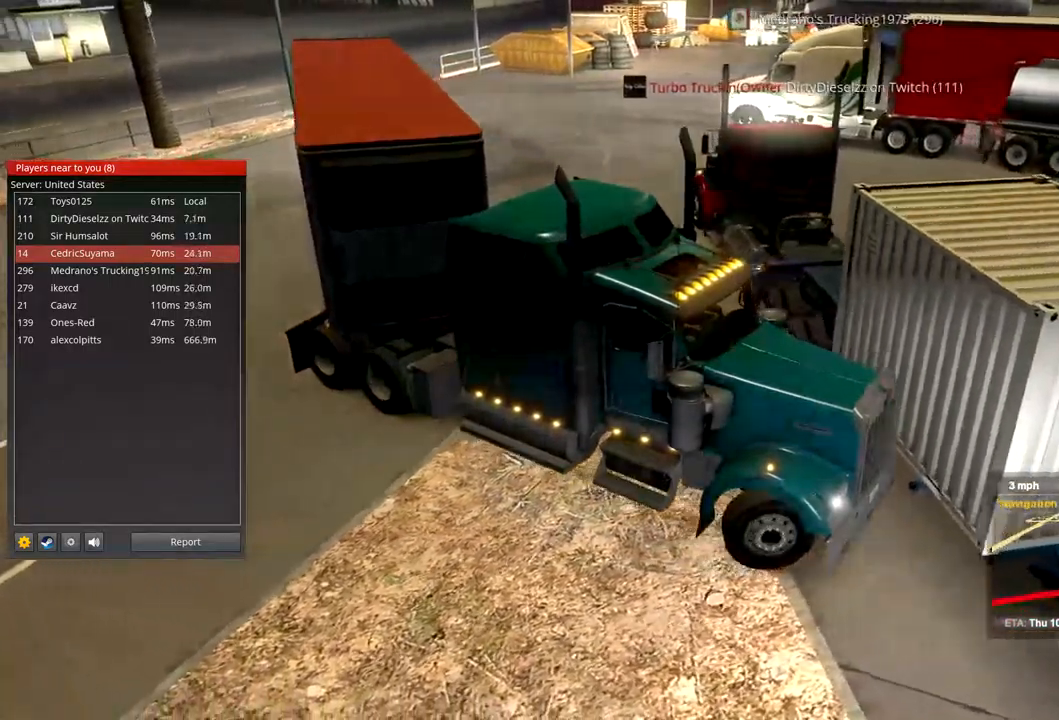
{"buttons": ["R2"], "left_stick": "left", "right_stick": "center", "events": [[67, "R2", "down"]]}
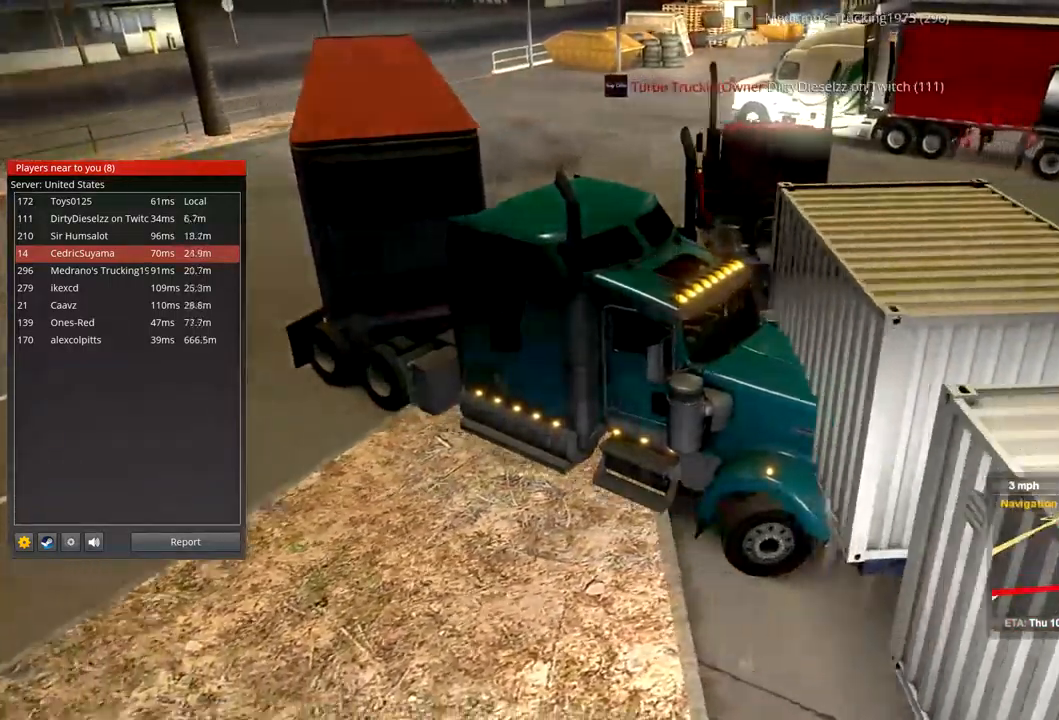
{"buttons": ["R2"], "left_stick": "left", "right_stick": "center", "events": []}
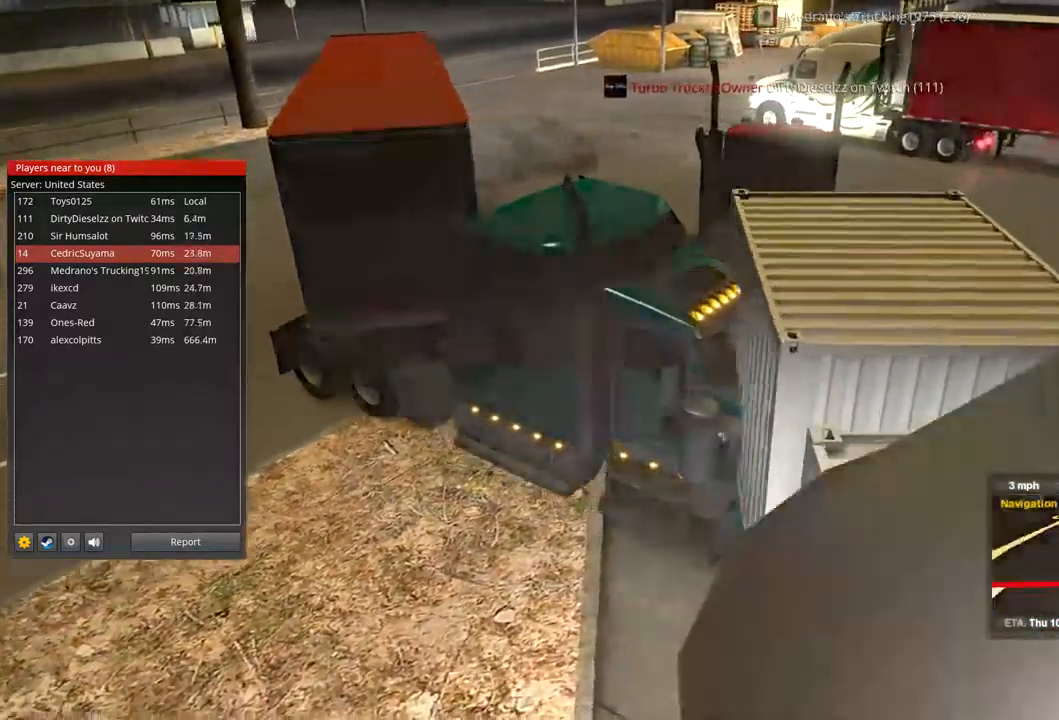
{"buttons": ["R2"], "left_stick": "left", "right_stick": "center", "events": []}
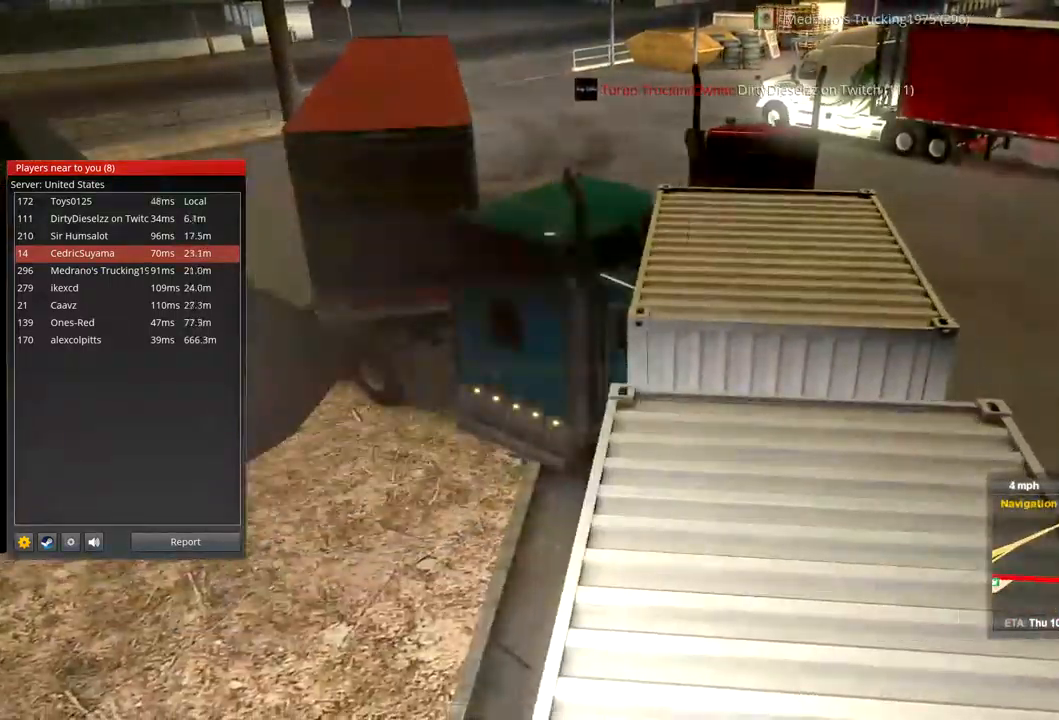
{"buttons": [], "left_stick": "left", "right_stick": "center", "events": [[200, "R2", "up"]]}
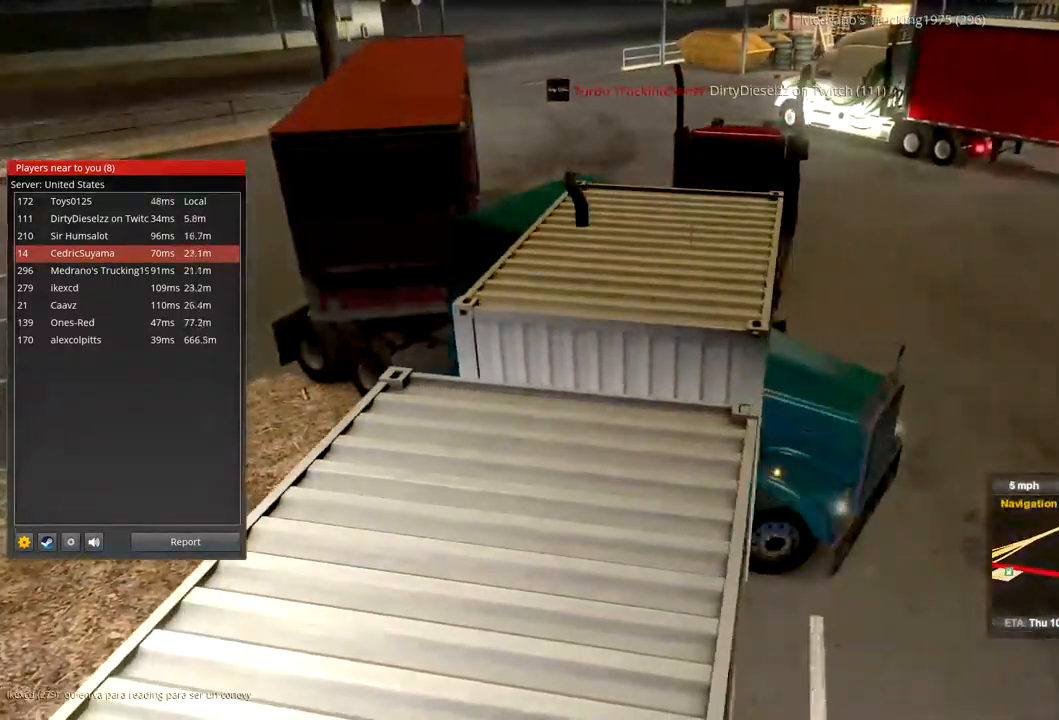
{"buttons": ["R2"], "left_stick": "left", "right_stick": "center", "events": [[367, "R2", "down"]]}
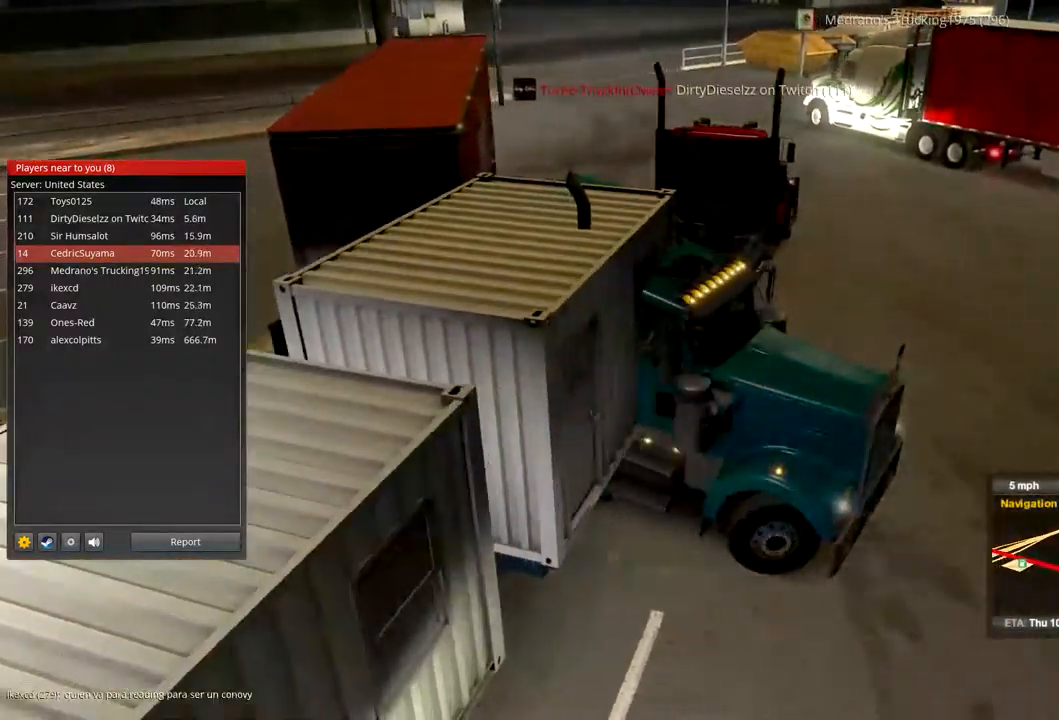
{"buttons": [], "left_stick": "left", "right_stick": "center", "events": [[300, "R2", "up"]]}
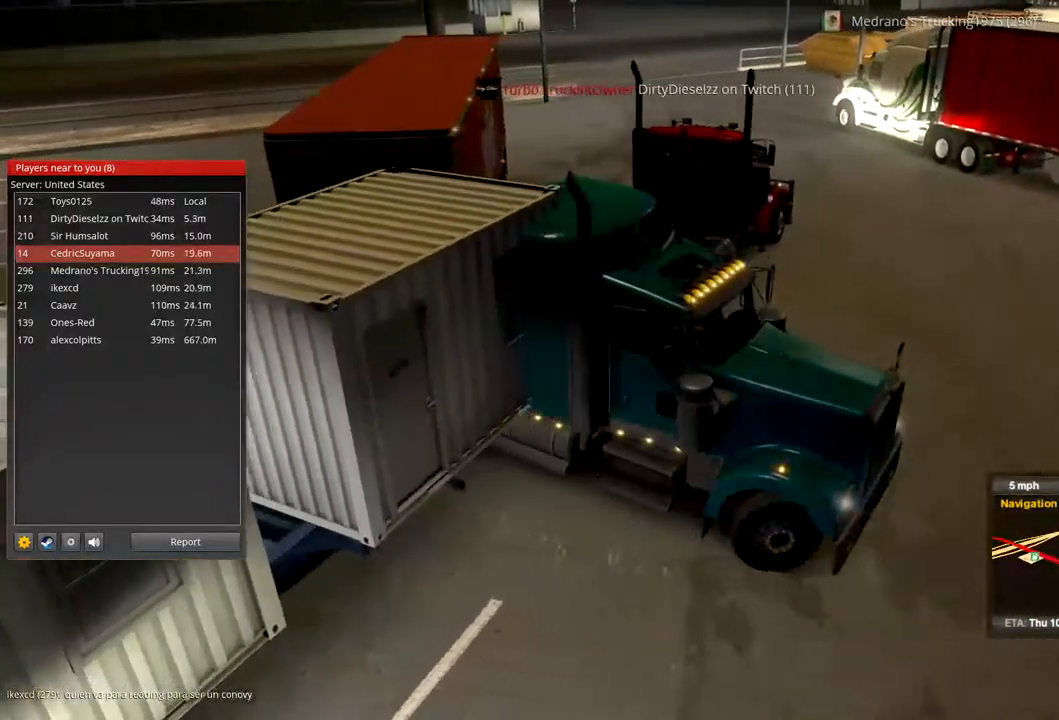
{"buttons": [], "left_stick": "left", "right_stick": "center", "events": []}
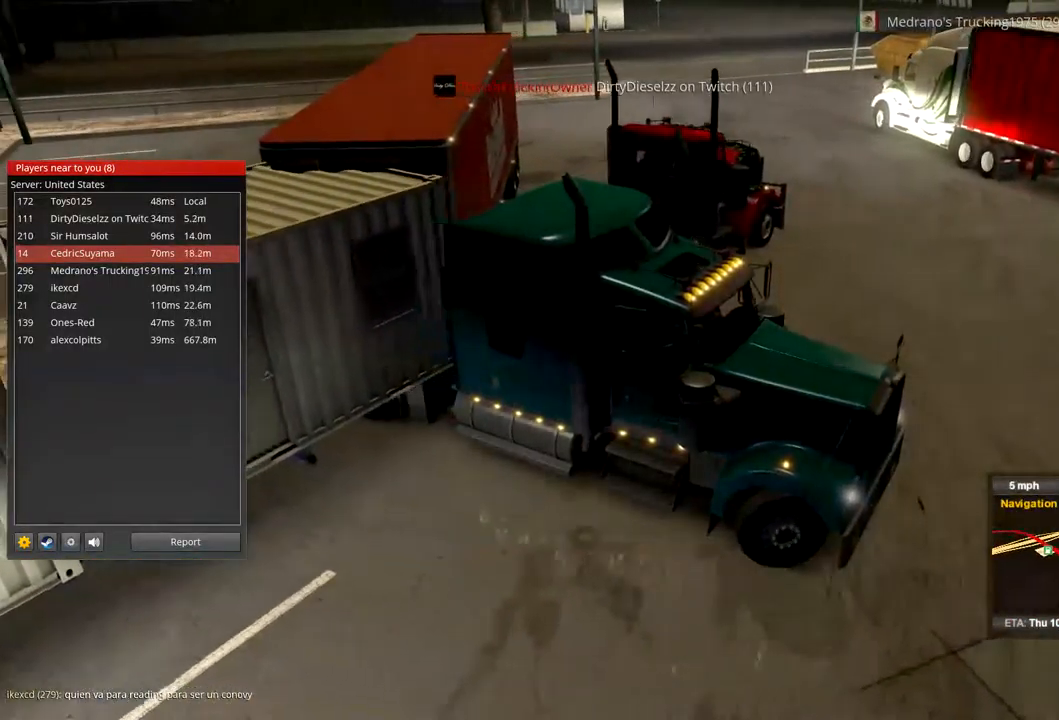
{"buttons": ["R2"], "left_stick": "left", "right_stick": "center", "events": [[100, "R2", "down"]]}
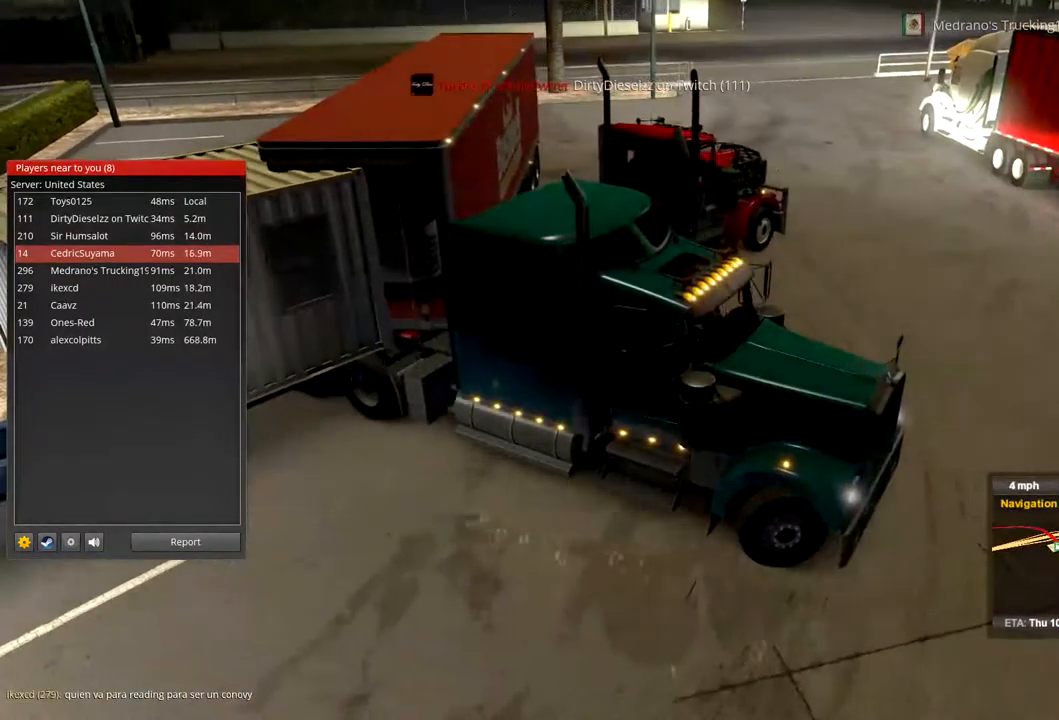
{"buttons": [], "left_stick": "left", "right_stick": "center", "events": [[301, "R2", "up"]]}
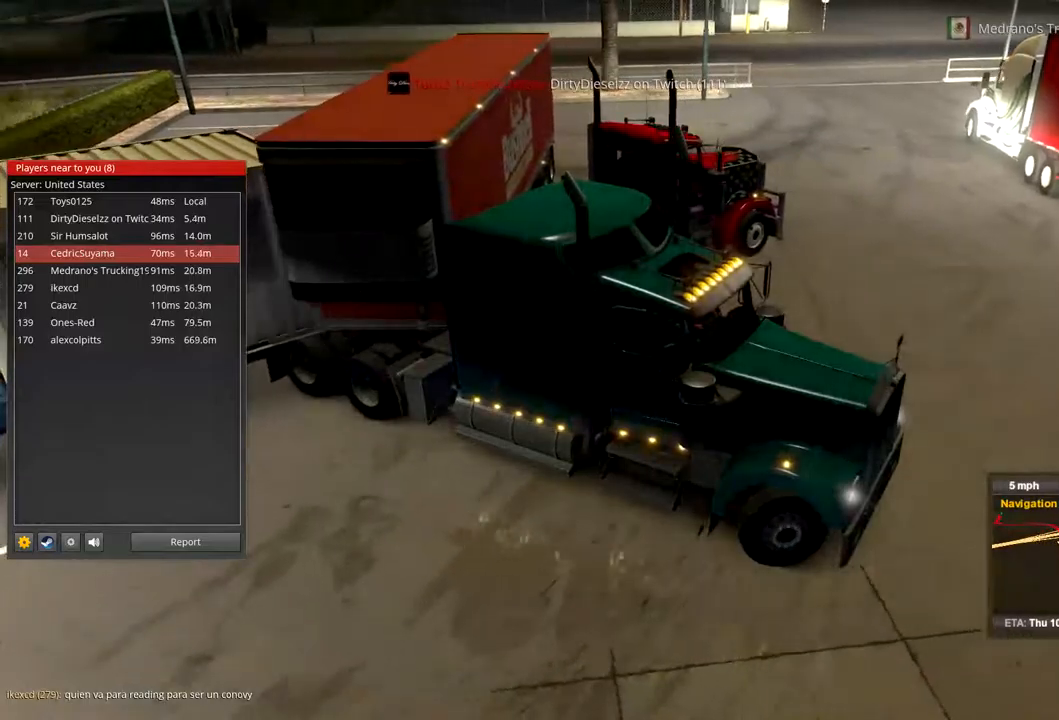
{"buttons": ["R2"], "left_stick": "left", "right_stick": "center", "events": [[134, "R2", "down"]]}
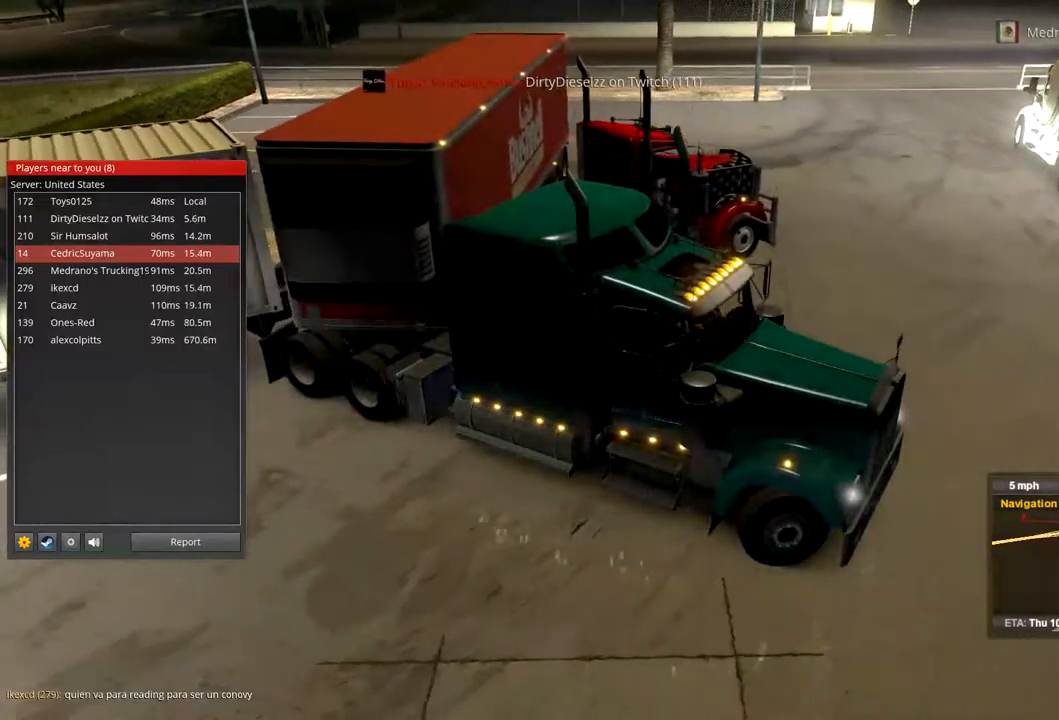
{"buttons": [], "left_stick": "left", "right_stick": "center", "events": [[400, "R2", "up"]]}
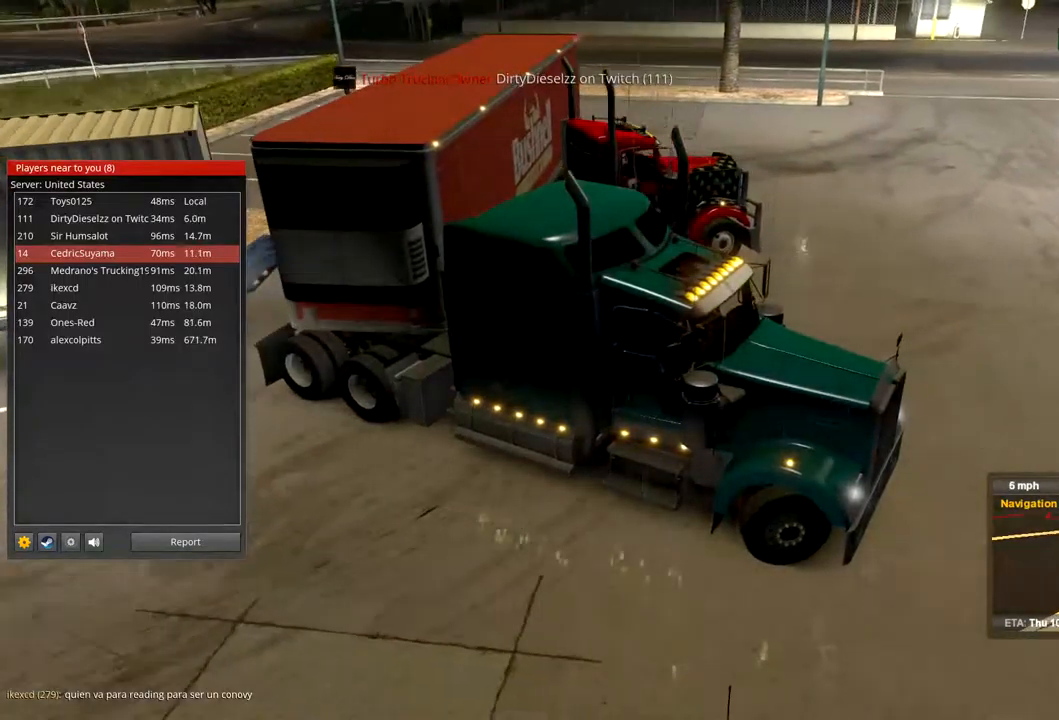
{"buttons": [], "left_stick": "left", "right_stick": "center", "events": []}
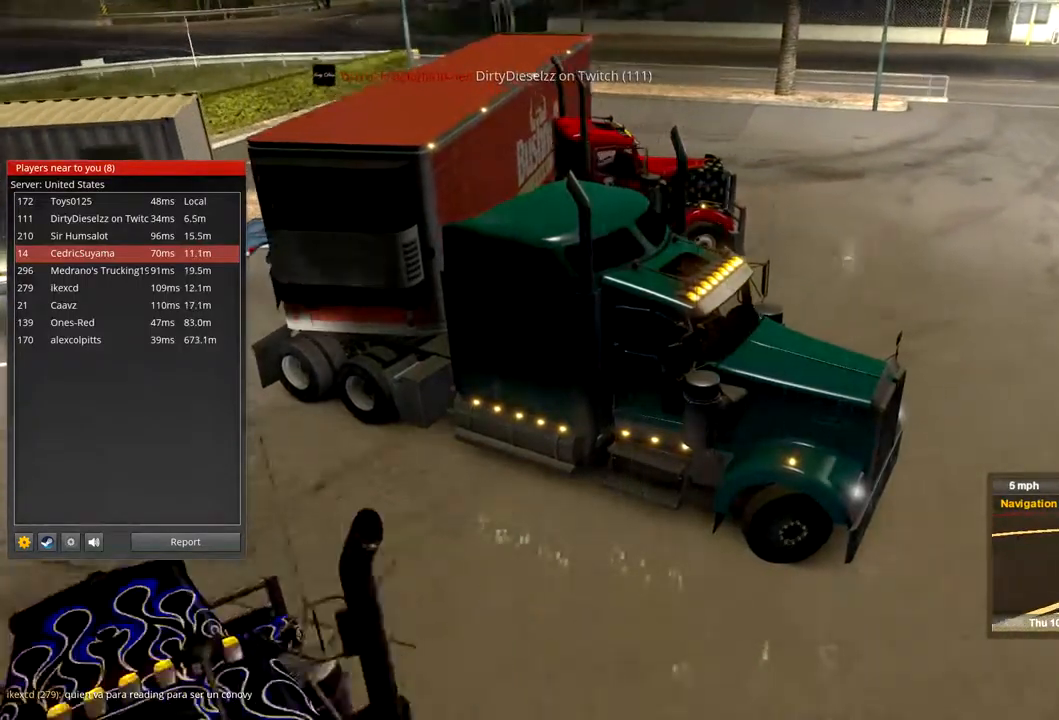
{"buttons": ["R2"], "left_stick": "left", "right_stick": "center", "events": [[134, "R2", "down"]]}
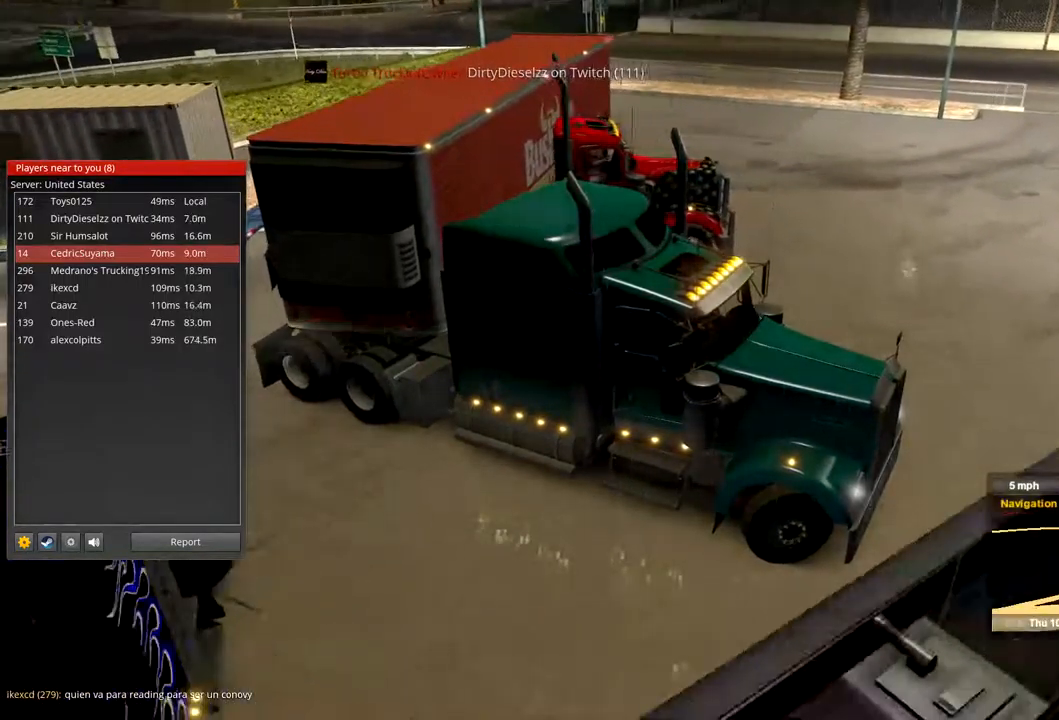
{"buttons": ["R2"], "left_stick": "left", "right_stick": "center", "events": []}
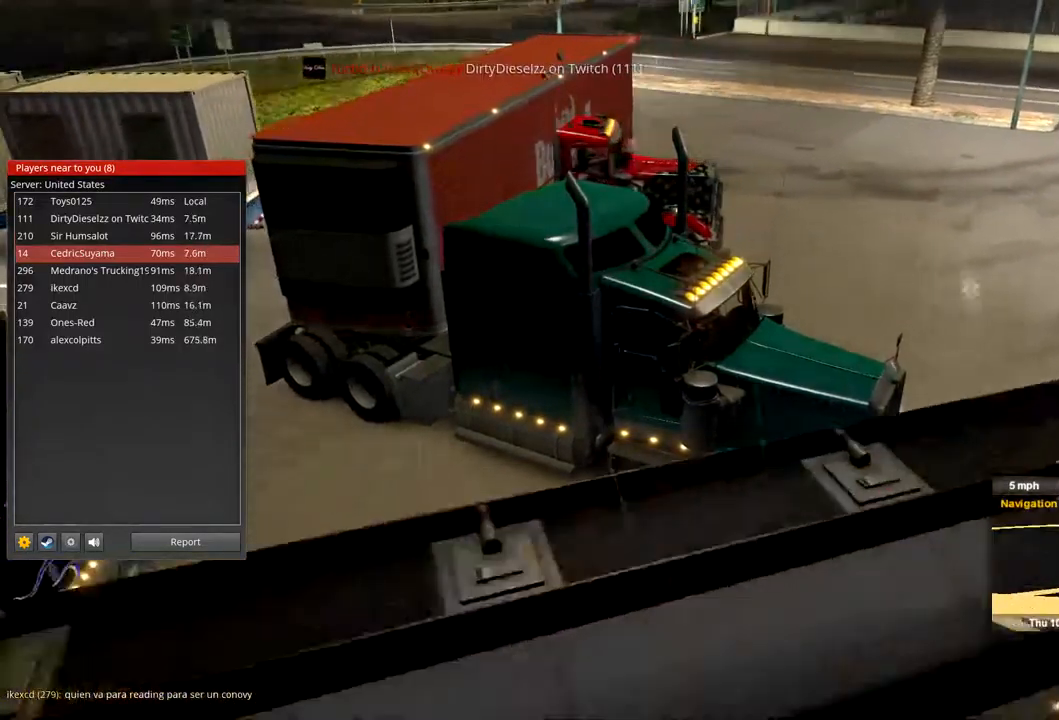
{"buttons": [], "left_stick": "left", "right_stick": "center", "events": [[67, "R2", "up"]]}
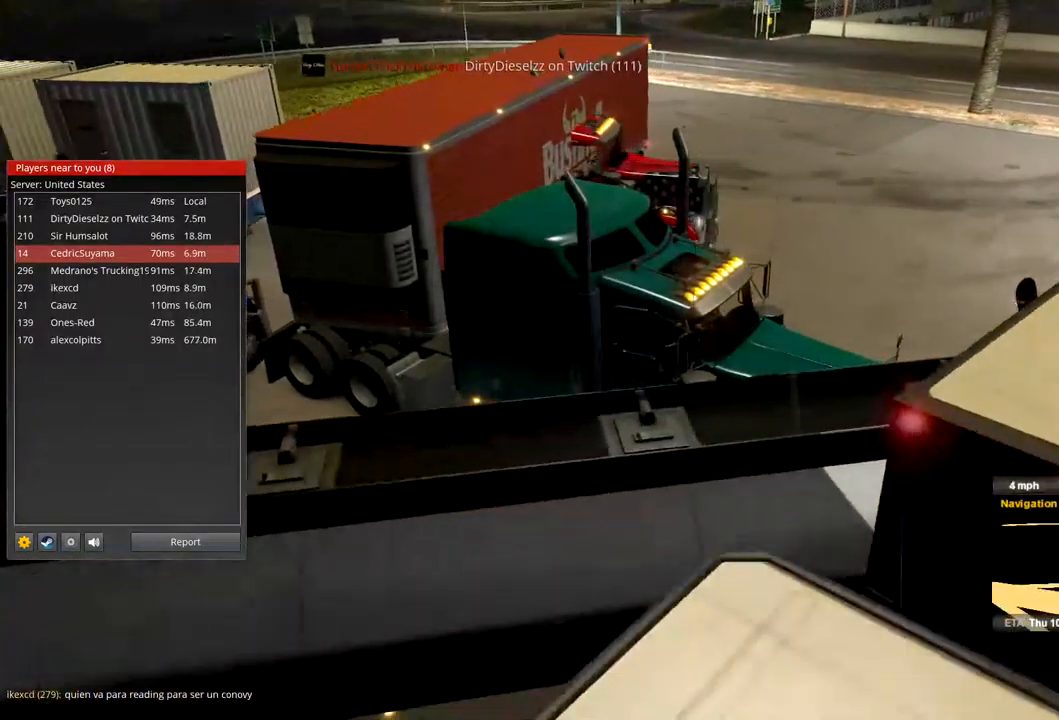
{"buttons": [], "left_stick": "left", "right_stick": "center", "events": []}
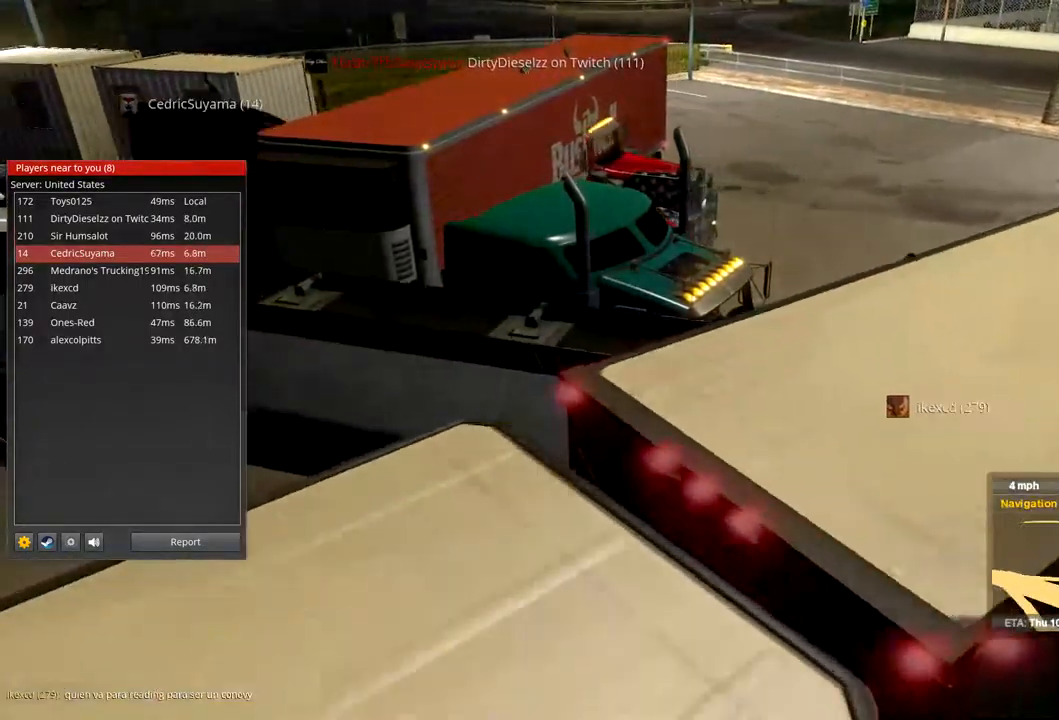
{"buttons": ["R2"], "left_stick": "left", "right_stick": "right", "events": [[167, "R2", "down"], [334, "right_stick", "right"]]}
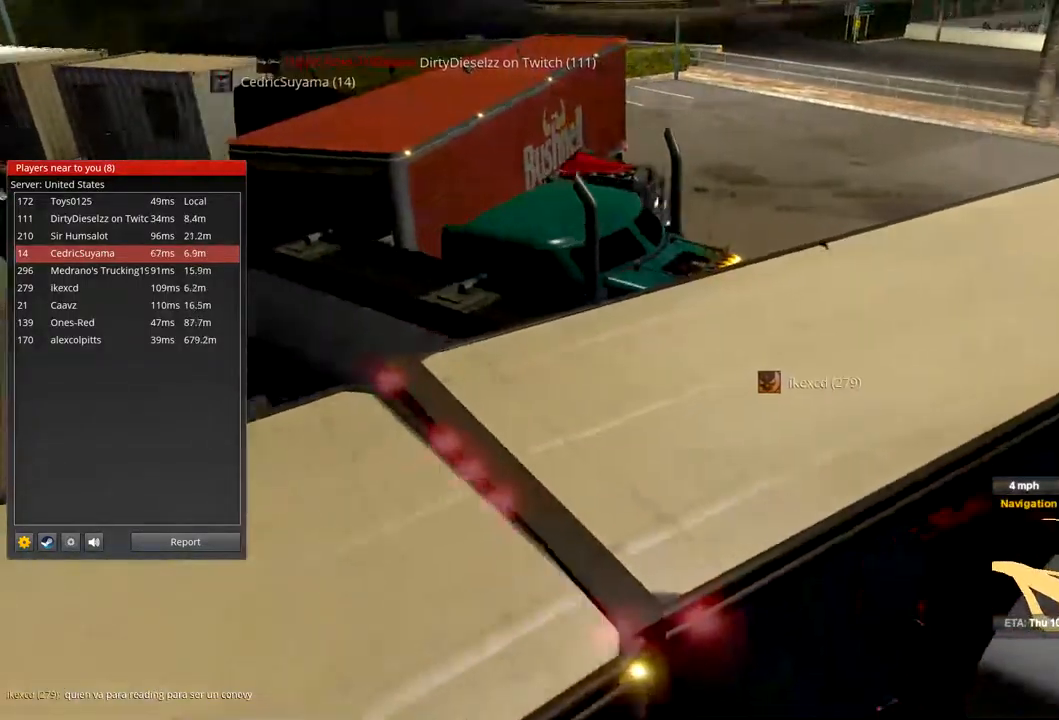
{"buttons": ["R2"], "left_stick": "left", "right_stick": "right", "events": []}
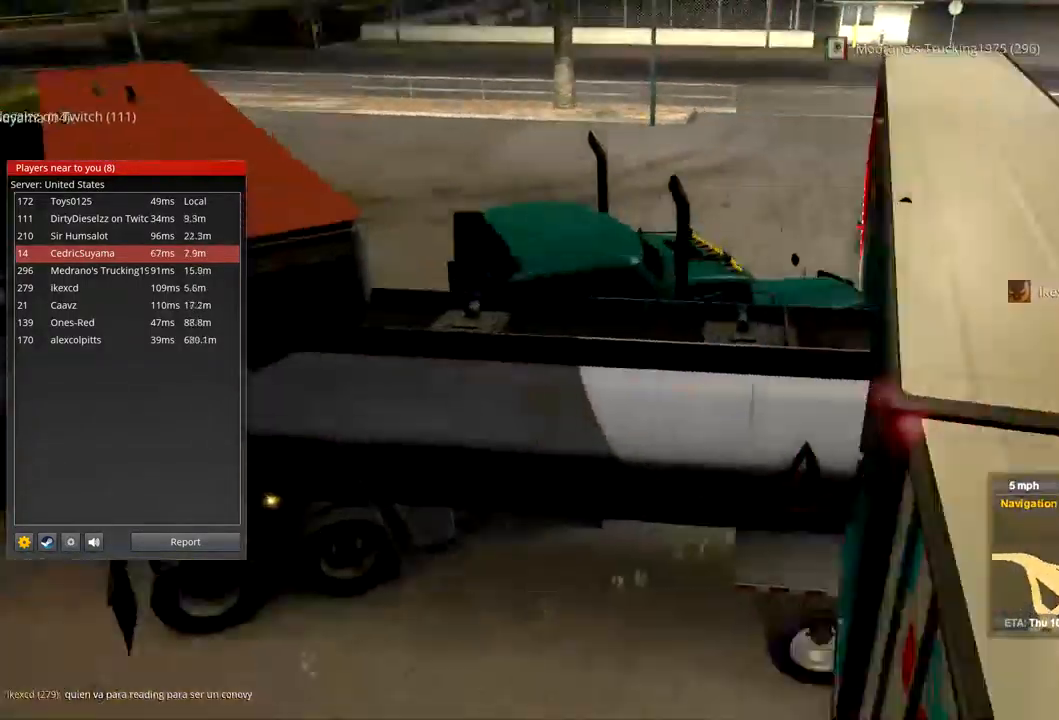
{"buttons": ["R2"], "left_stick": "left", "right_stick": "center", "events": [[400, "right_stick", "center"]]}
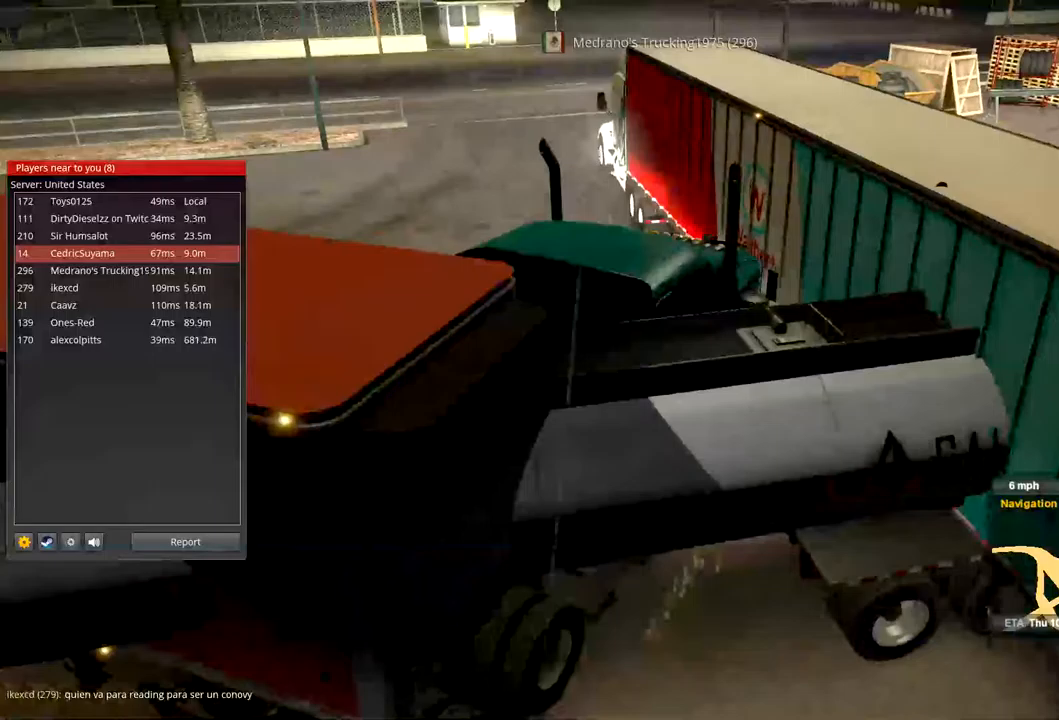
{"buttons": [], "left_stick": "right", "right_stick": "right", "events": [[200, "right_stick", "right"], [300, "left_stick", "right"], [467, "R2", "up"]]}
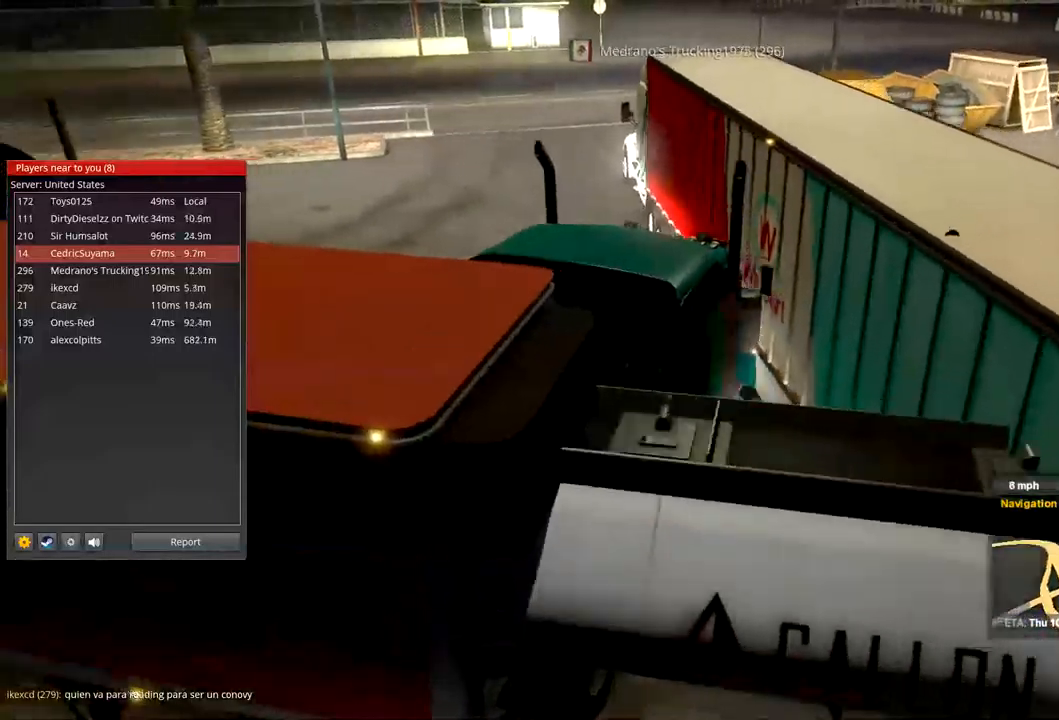
{"buttons": ["R2"], "left_stick": "right", "right_stick": "center", "events": [[67, "right_stick", "center"], [500, "R2", "down"]]}
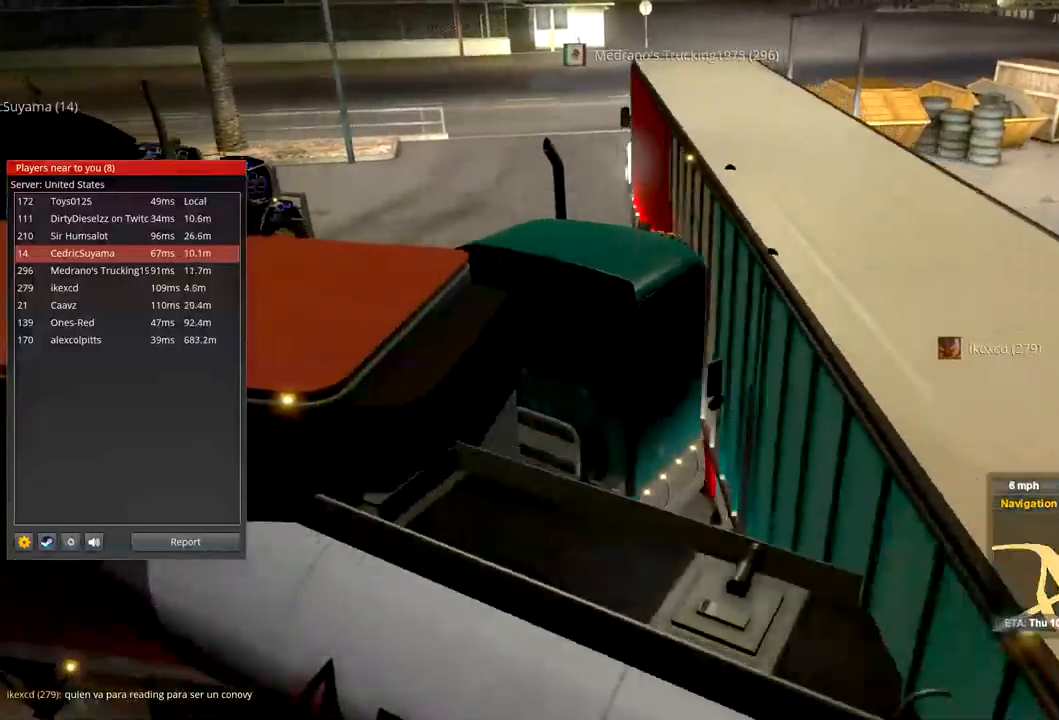
{"buttons": [], "left_stick": "center", "right_stick": "center", "events": [[333, "left_stick", "center"], [400, "R2", "up"]]}